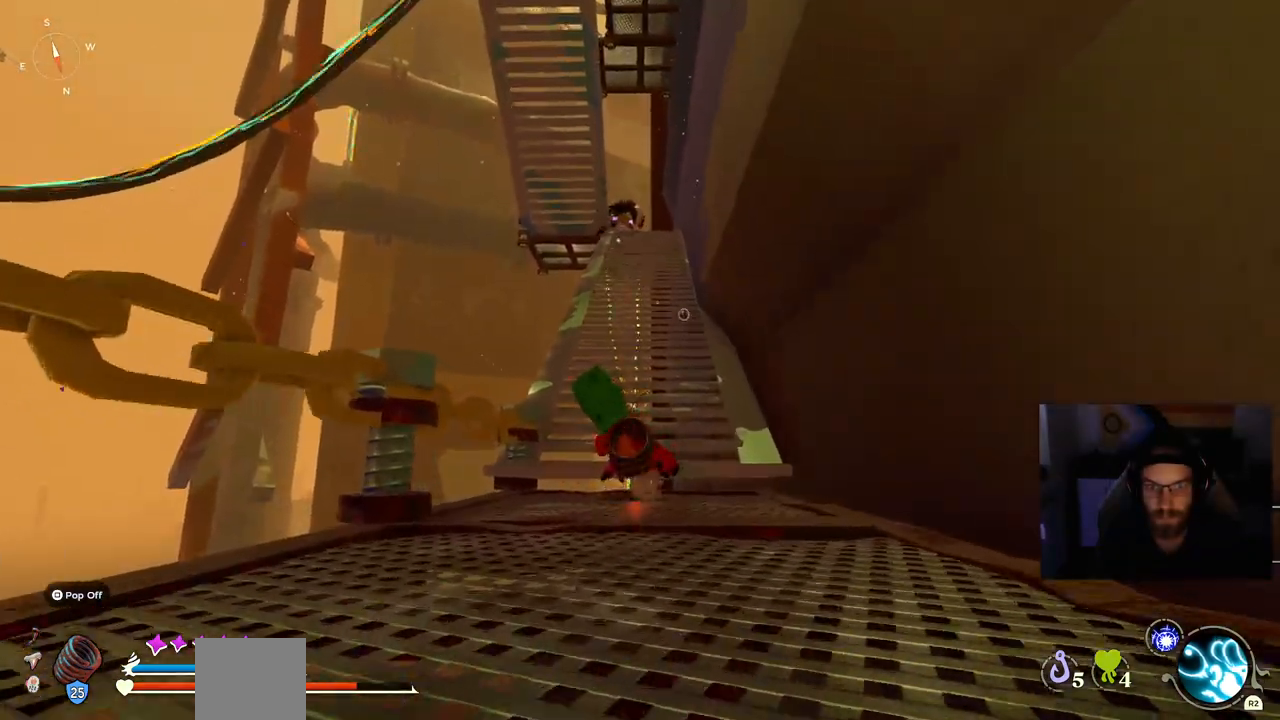
Gameplay with a controller (PlayStation layout); each line is a JSON object with the inputs held at the frame after it. "events" lists button and stick changes between this image and that frame as [ms after this image, input, new state], when the widget could be followed in between. Not read: CIRCLE L1 R1.
{"buttons": [], "left_stick": "up", "right_stick": "center", "events": []}
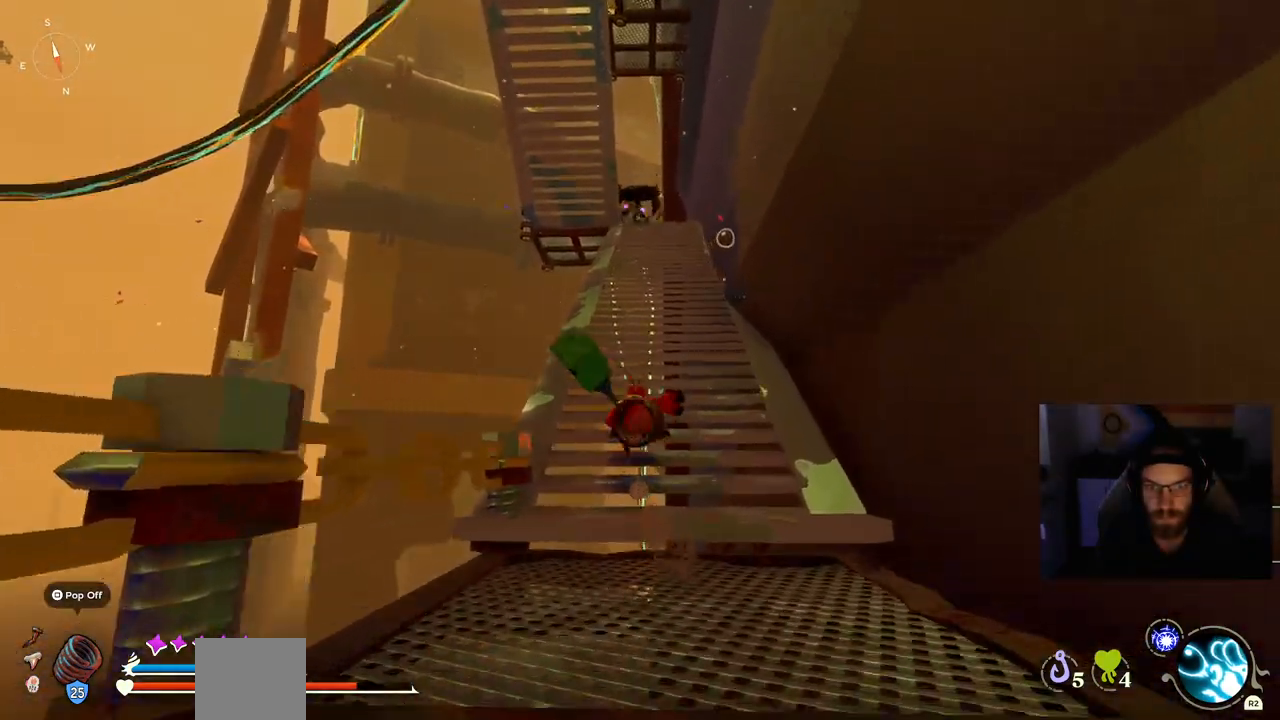
{"buttons": [], "left_stick": "up", "right_stick": "center", "events": []}
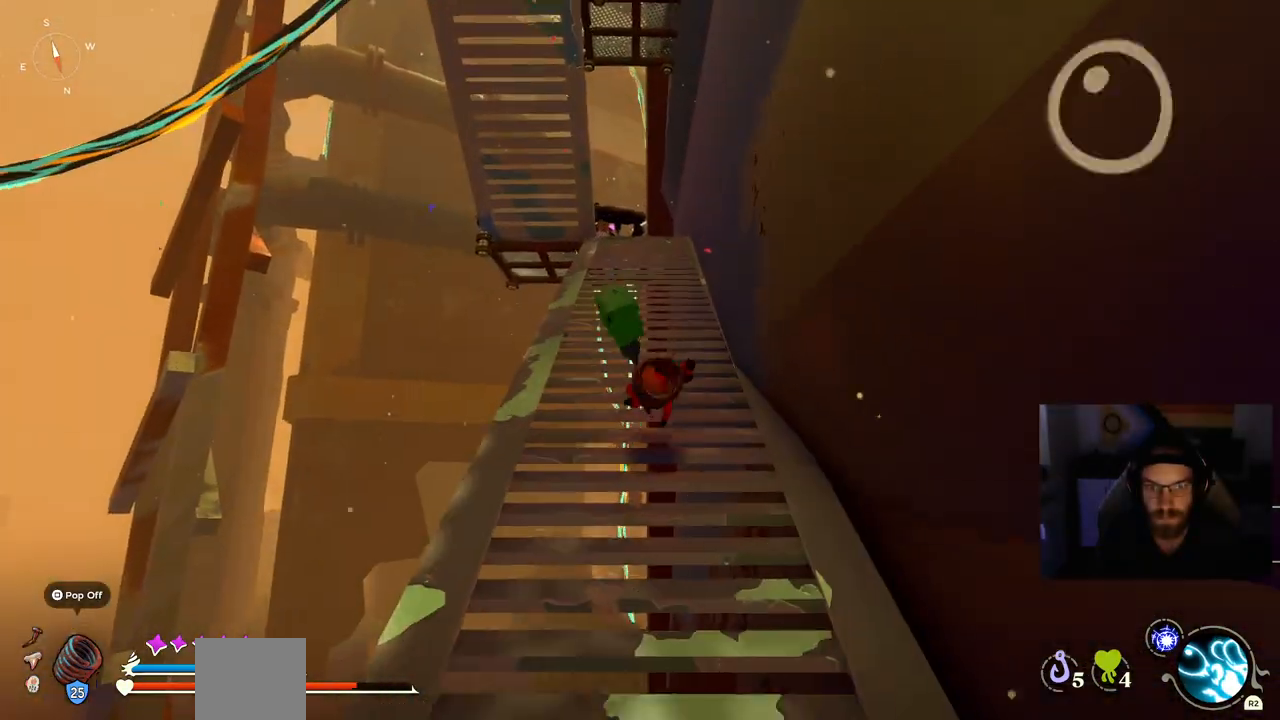
{"buttons": [], "left_stick": "up", "right_stick": "center", "events": []}
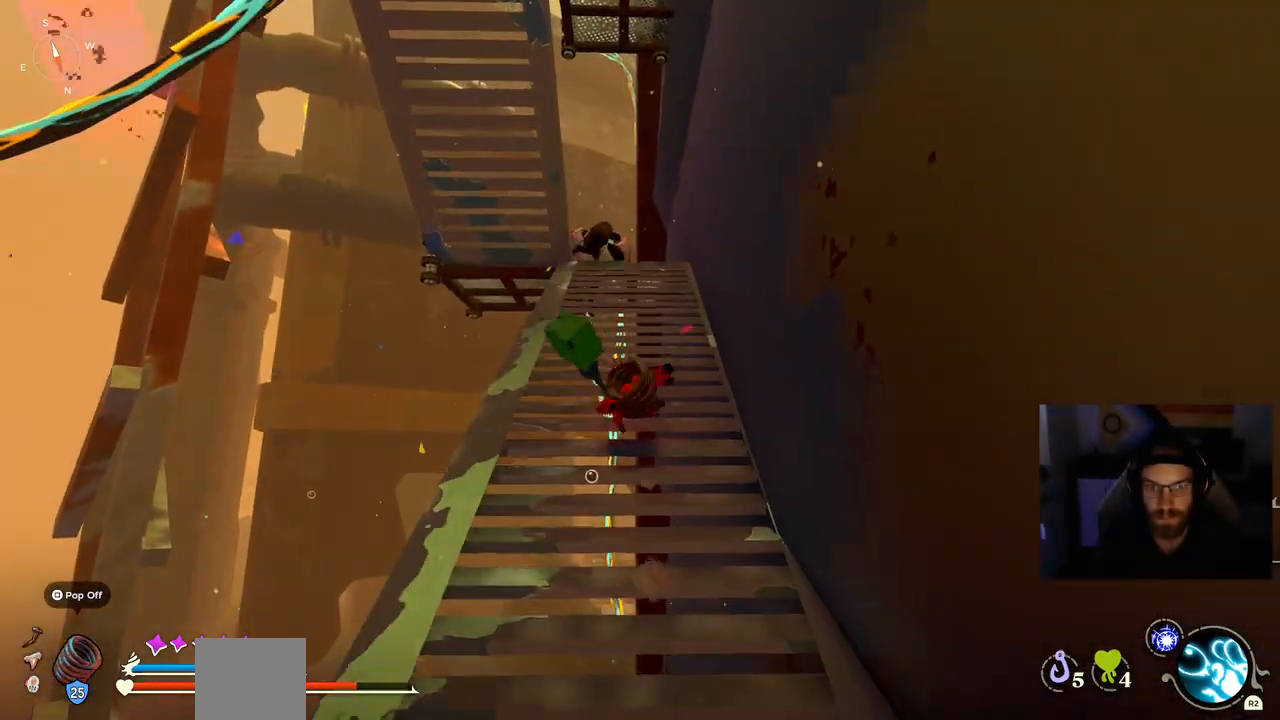
{"buttons": [], "left_stick": "up", "right_stick": "center", "events": []}
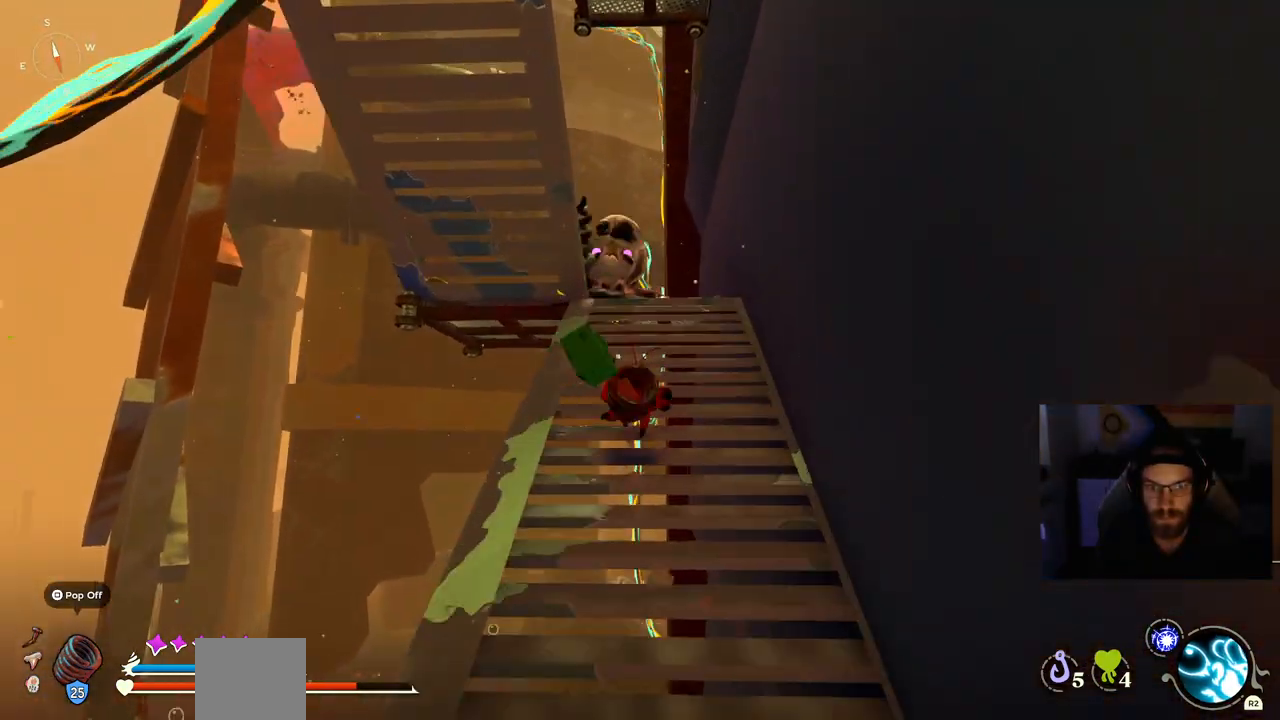
{"buttons": [], "left_stick": "up", "right_stick": "center", "events": []}
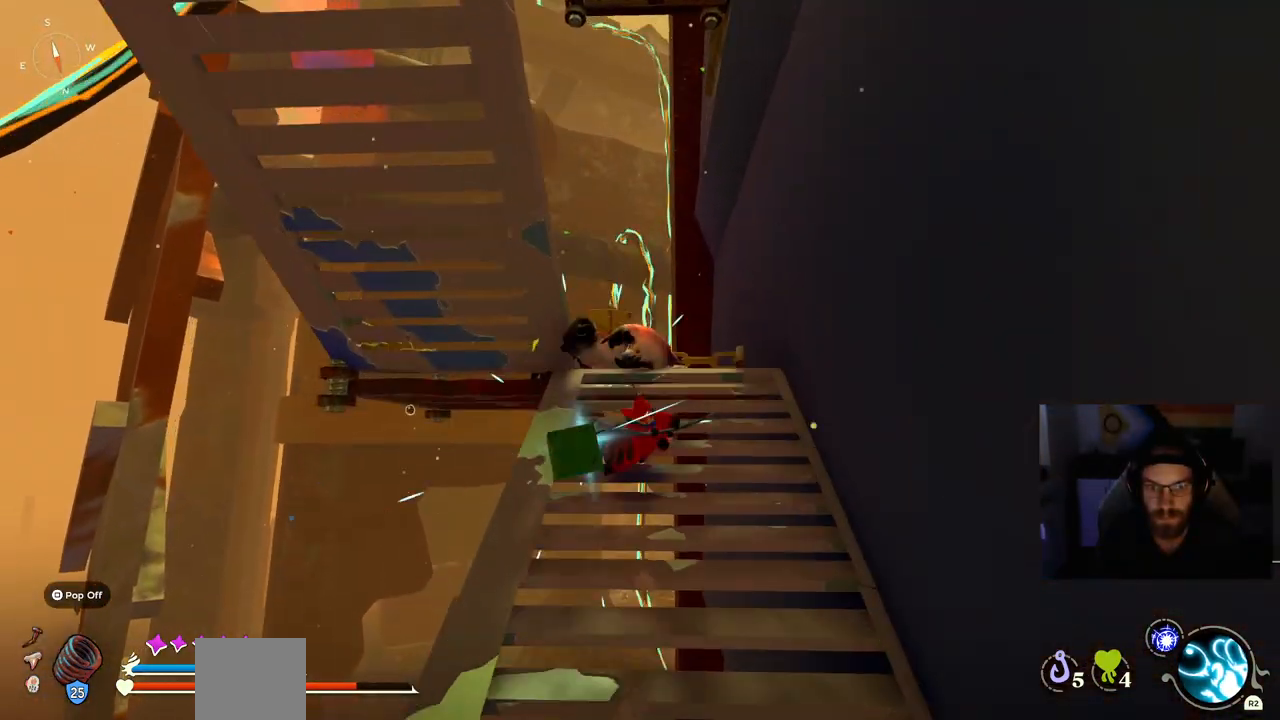
{"buttons": [], "left_stick": "up", "right_stick": "center", "events": []}
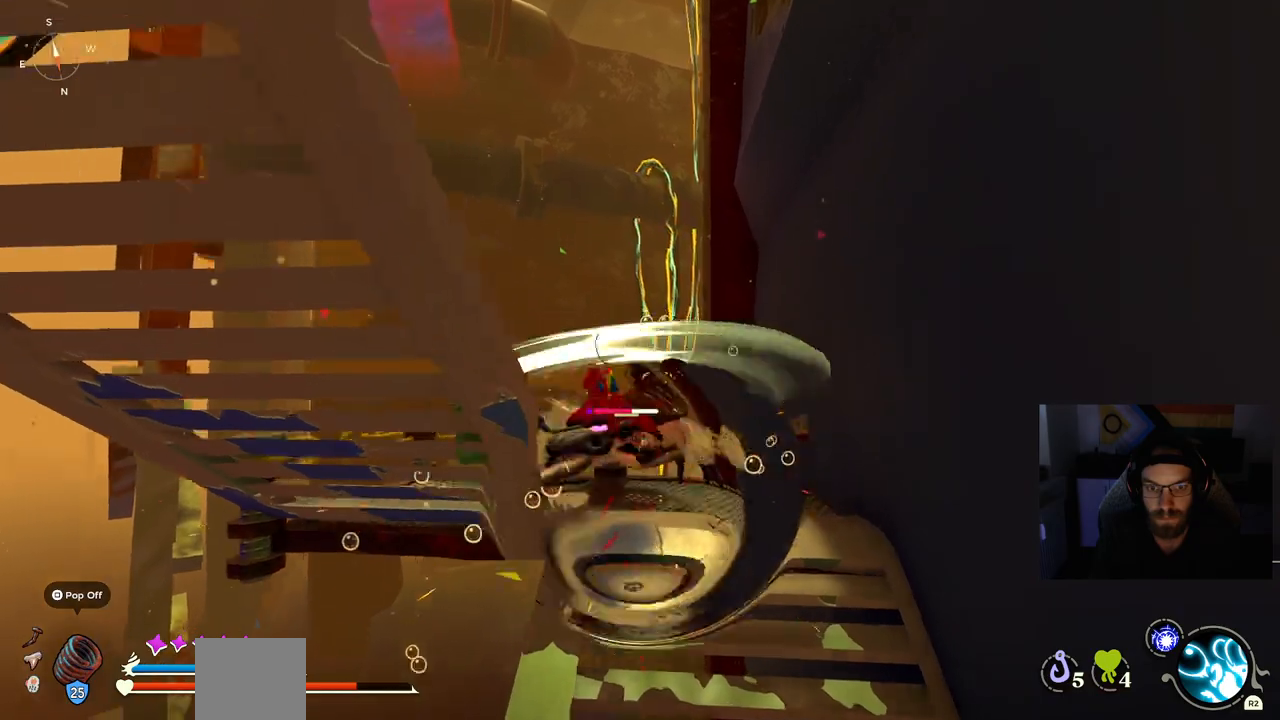
{"buttons": [], "left_stick": "up", "right_stick": "center", "events": []}
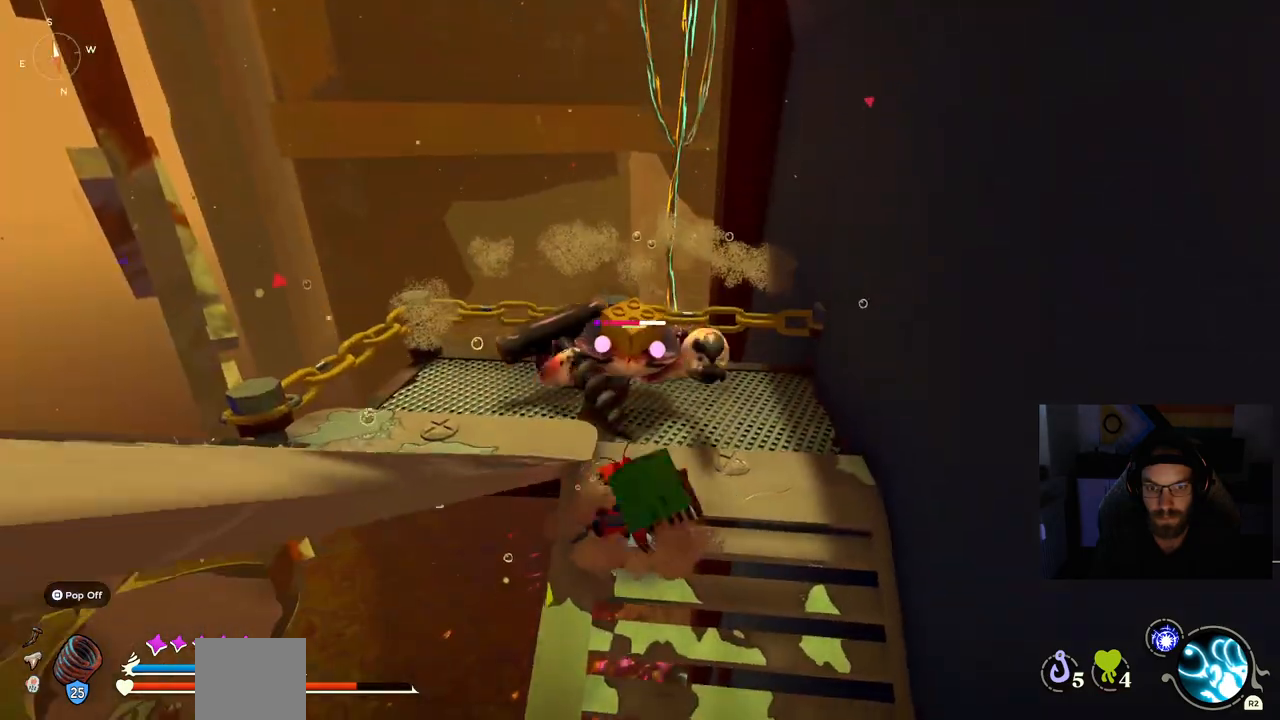
{"buttons": [], "left_stick": "up", "right_stick": "center", "events": []}
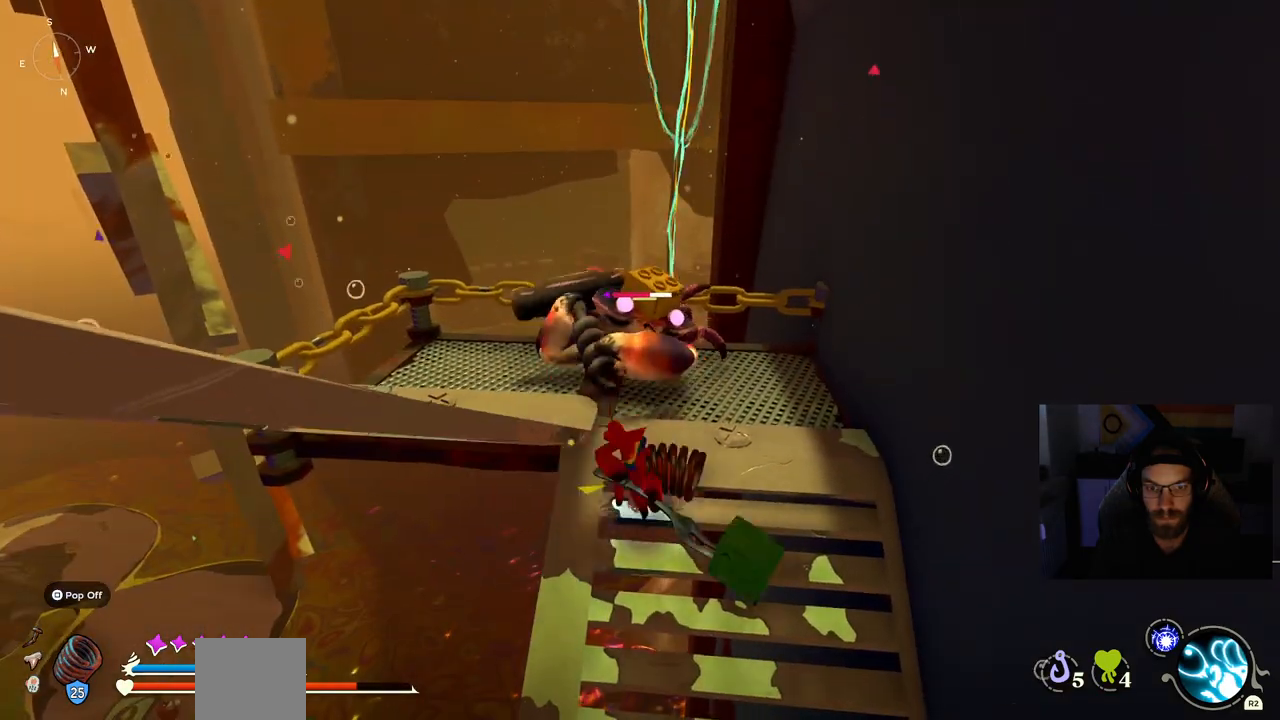
{"buttons": [], "left_stick": "up", "right_stick": "center", "events": []}
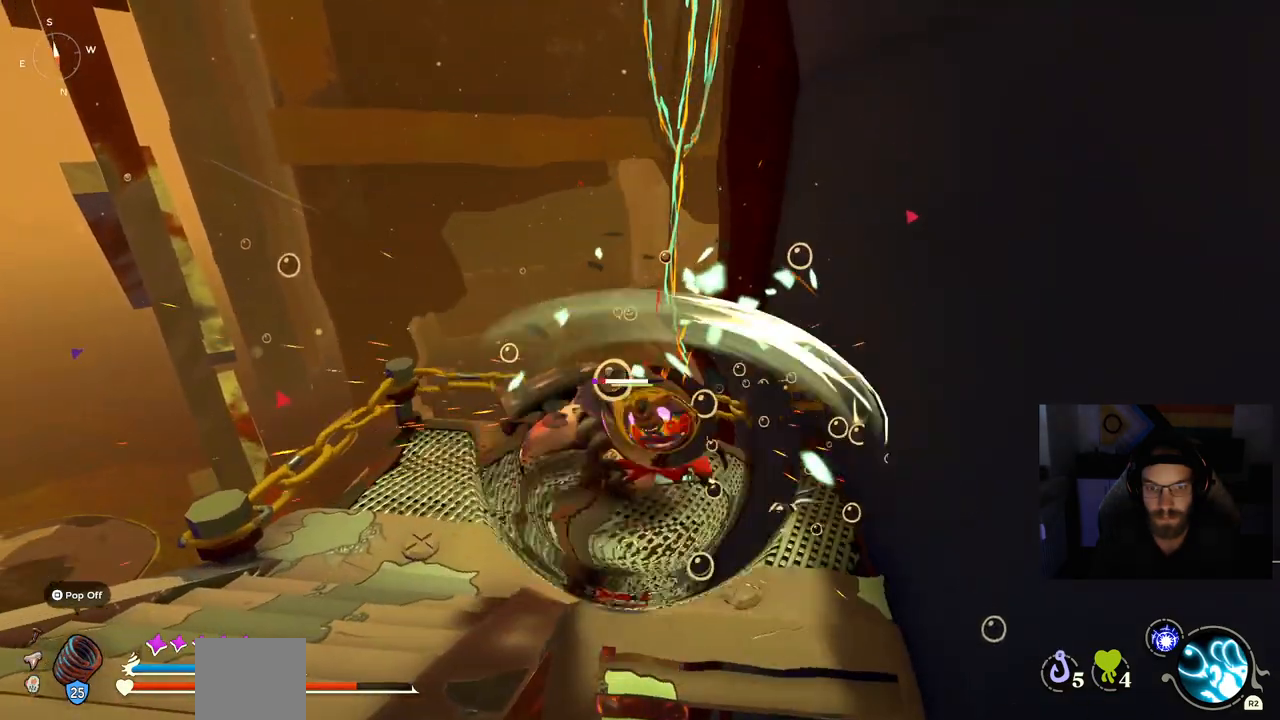
{"buttons": [], "left_stick": "up", "right_stick": "center", "events": []}
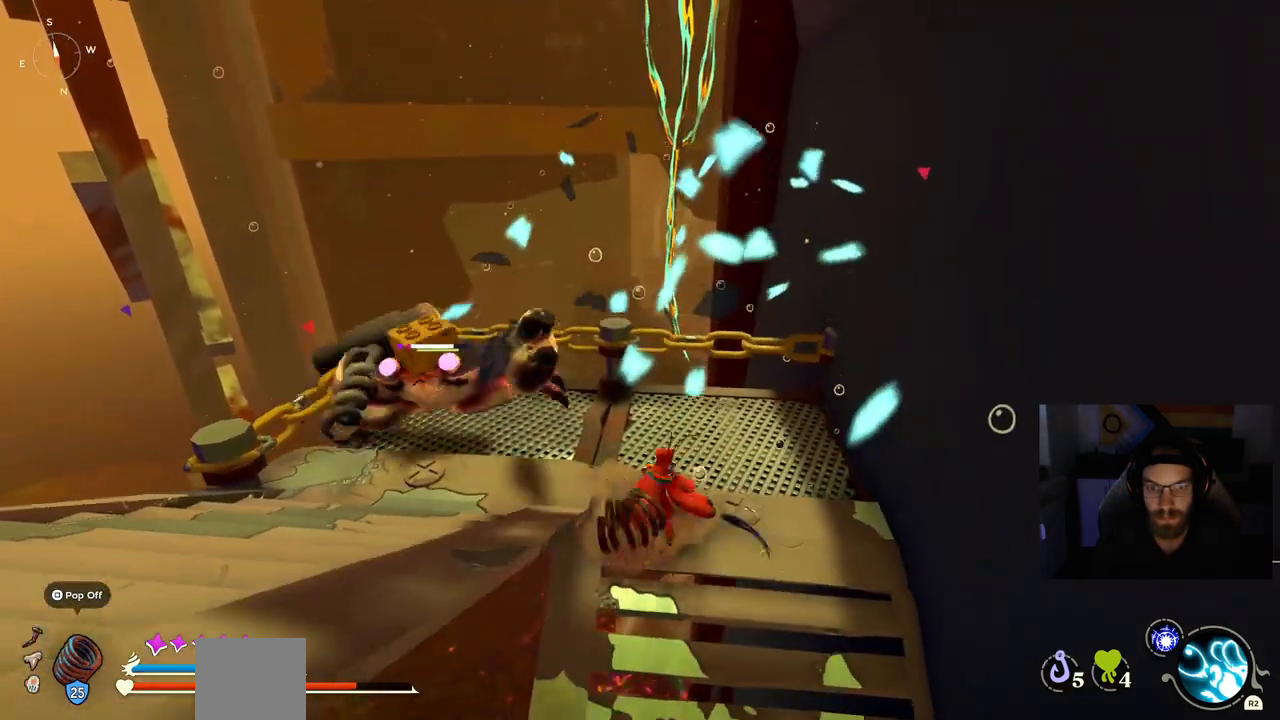
{"buttons": [], "left_stick": "up", "right_stick": "center", "events": []}
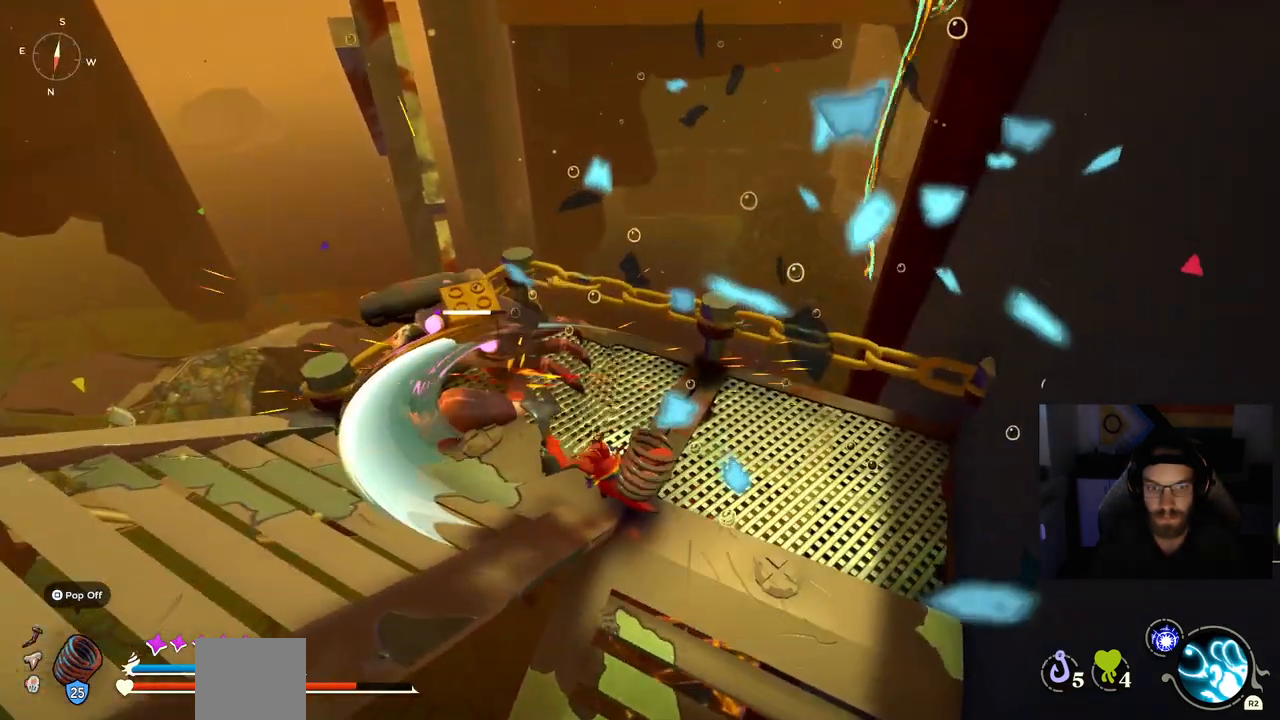
{"buttons": [], "left_stick": "up", "right_stick": "center", "events": []}
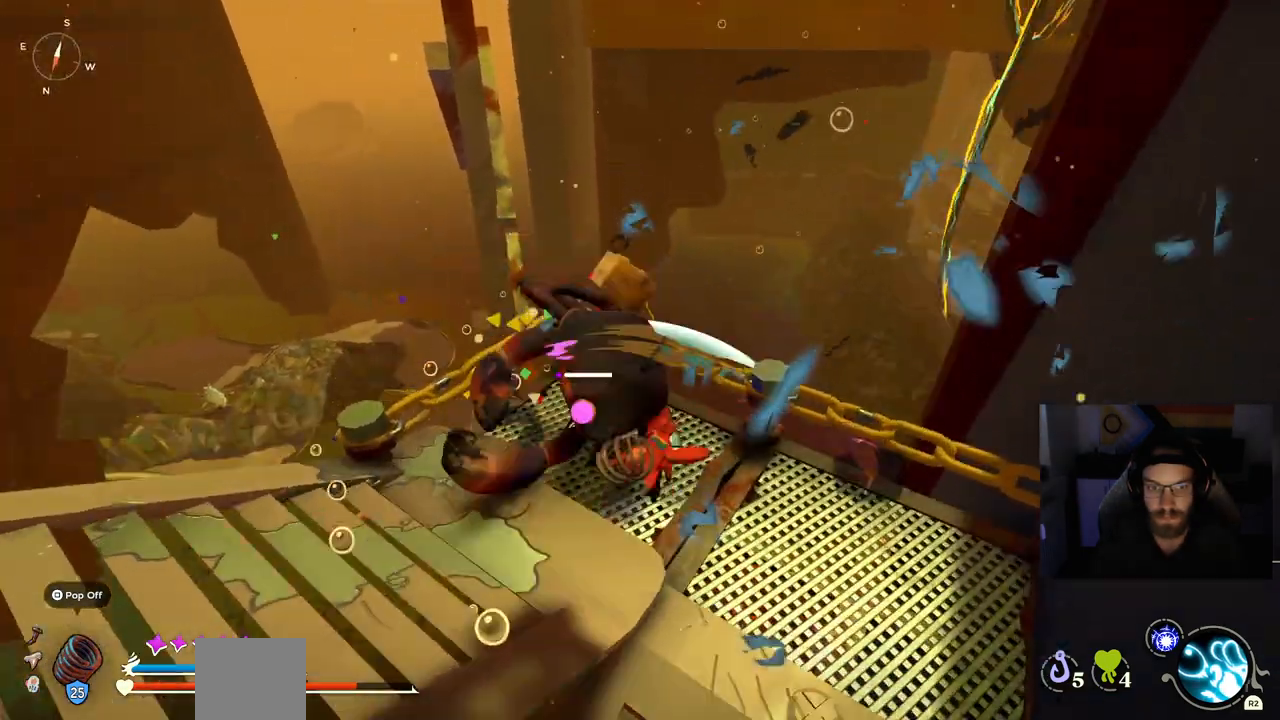
{"buttons": [], "left_stick": "up", "right_stick": "center", "events": [[50, "R2", "down"], [233, "R2", "up"]]}
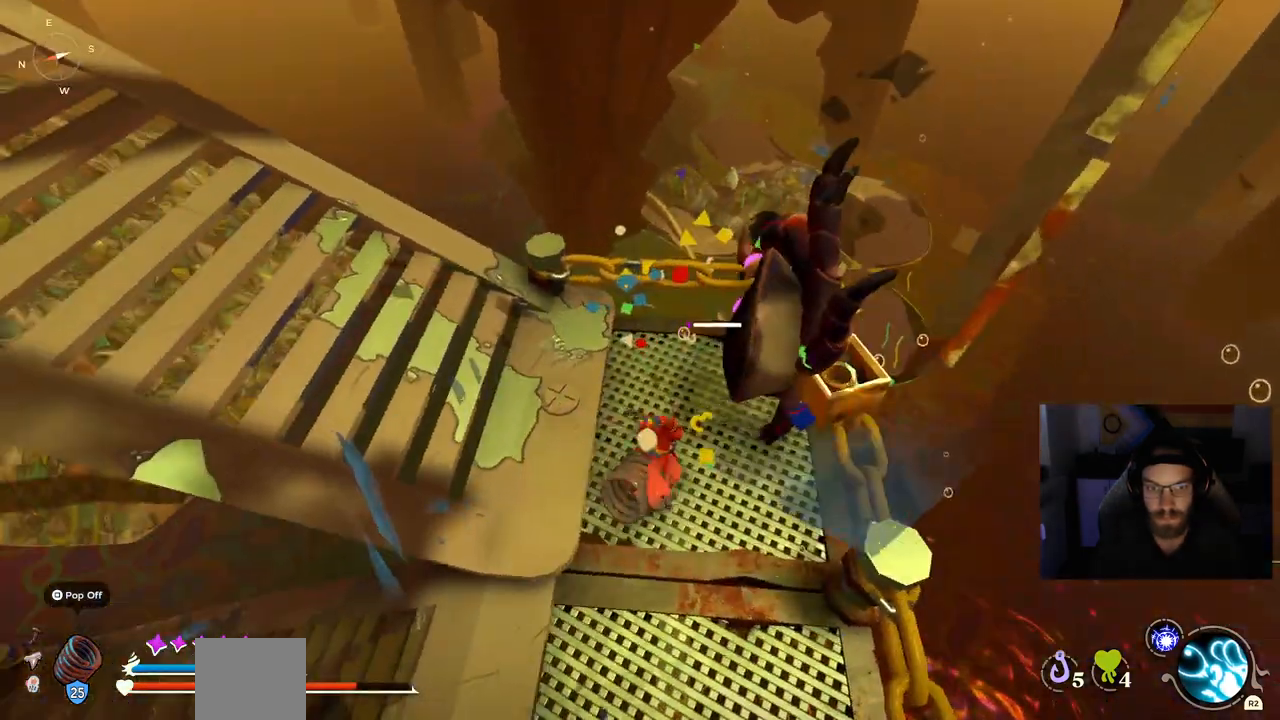
{"buttons": [], "left_stick": "up", "right_stick": "center", "events": []}
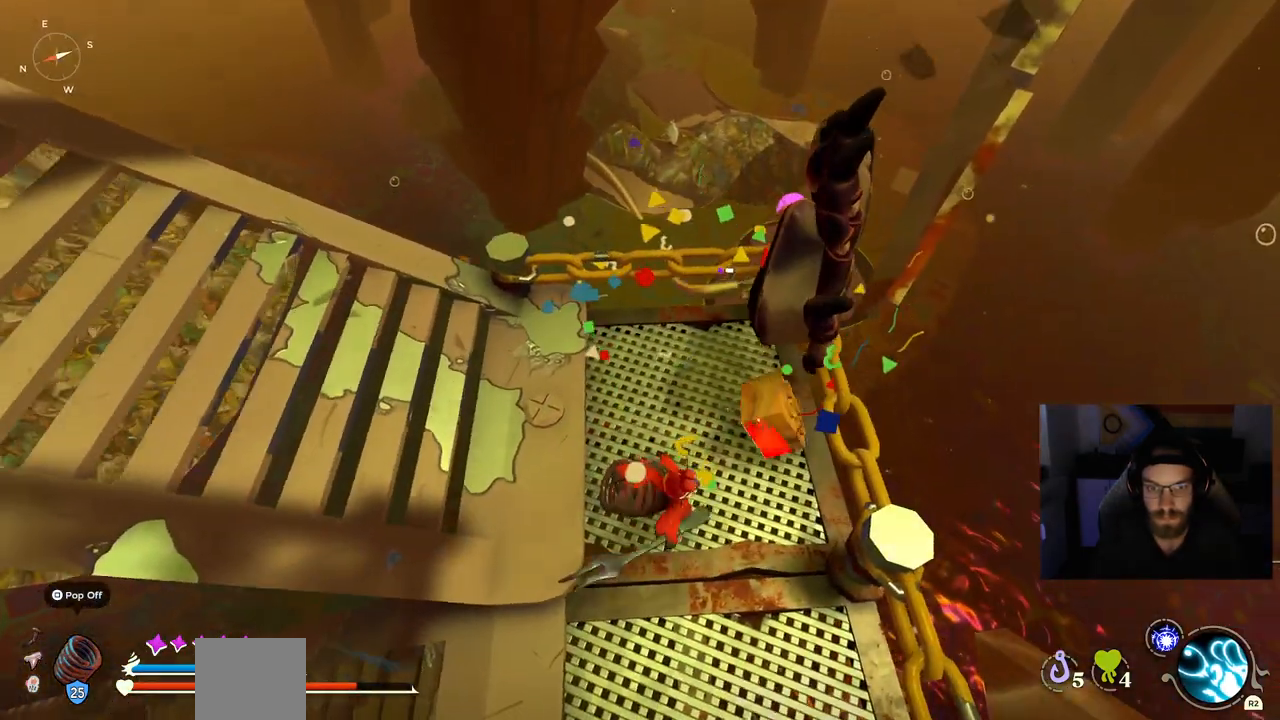
{"buttons": [], "left_stick": "up", "right_stick": "center", "events": []}
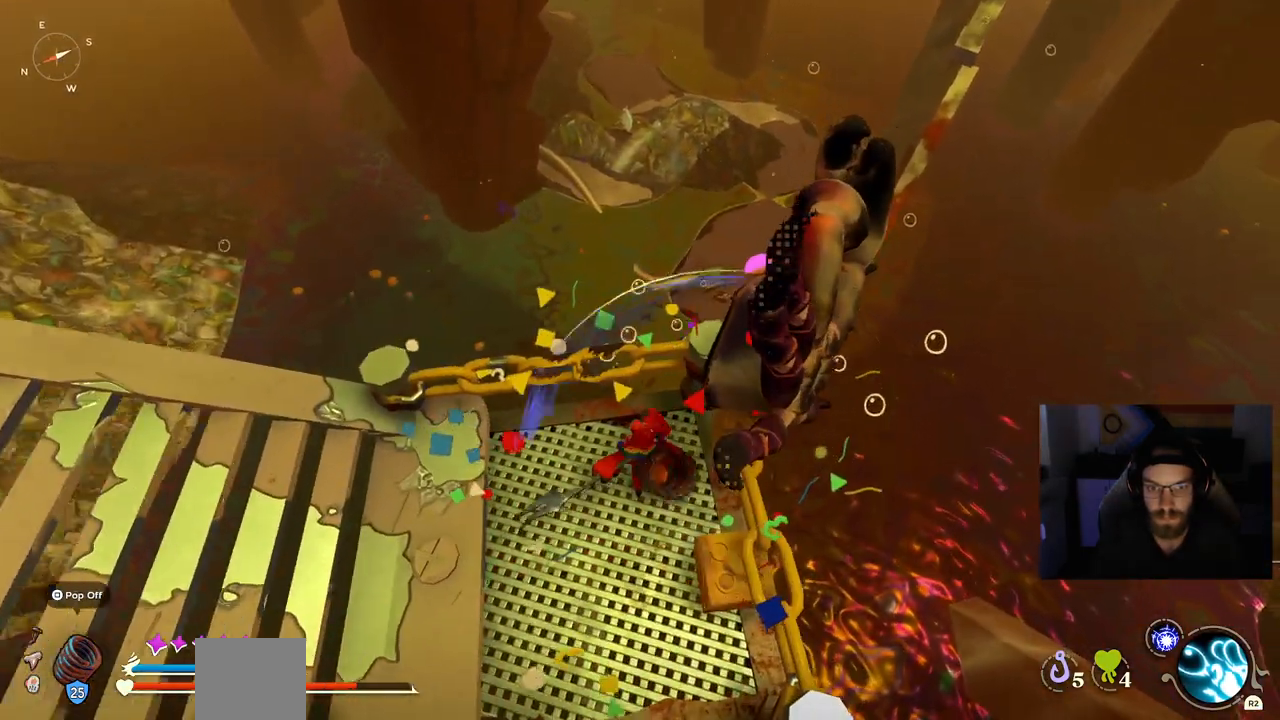
{"buttons": [], "left_stick": "down-left", "right_stick": "right", "events": [[300, "left_stick", "center"], [467, "left_stick", "down-left"], [467, "right_stick", "right"]]}
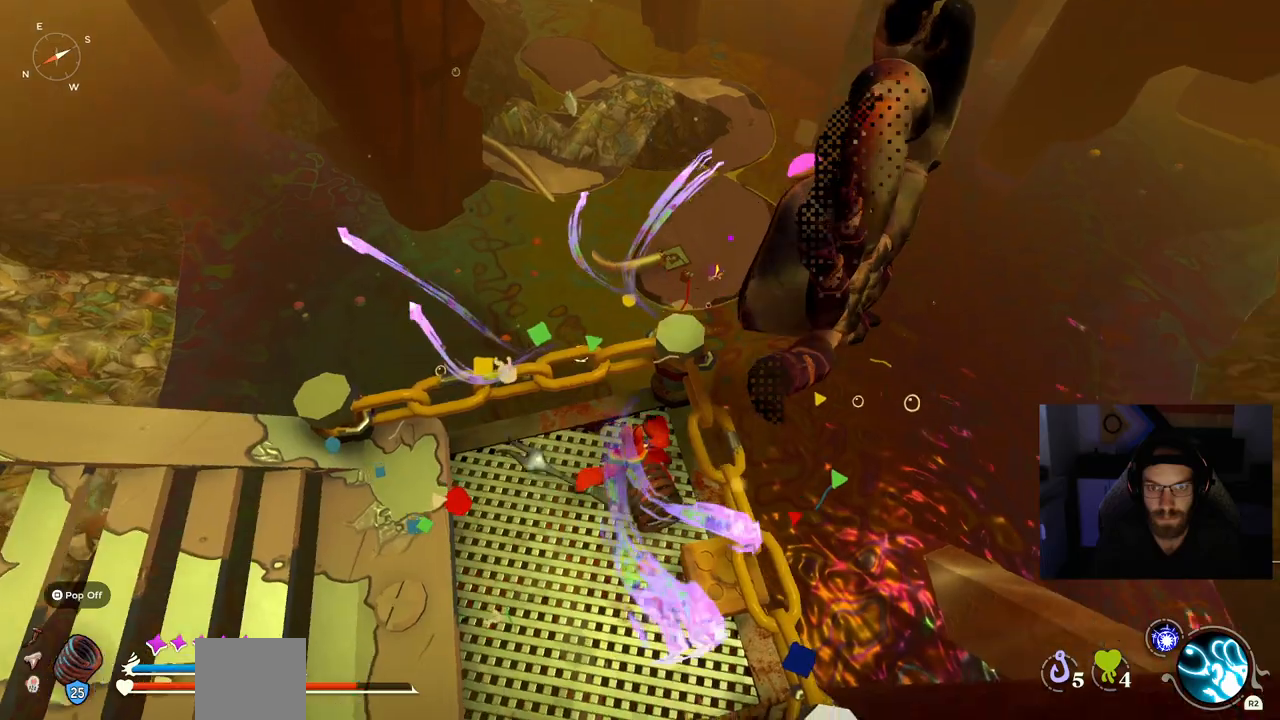
{"buttons": [], "left_stick": "up-right", "right_stick": "right", "events": [[100, "left_stick", "left"], [267, "left_stick", "up-left"], [367, "left_stick", "up"], [467, "left_stick", "up-right"]]}
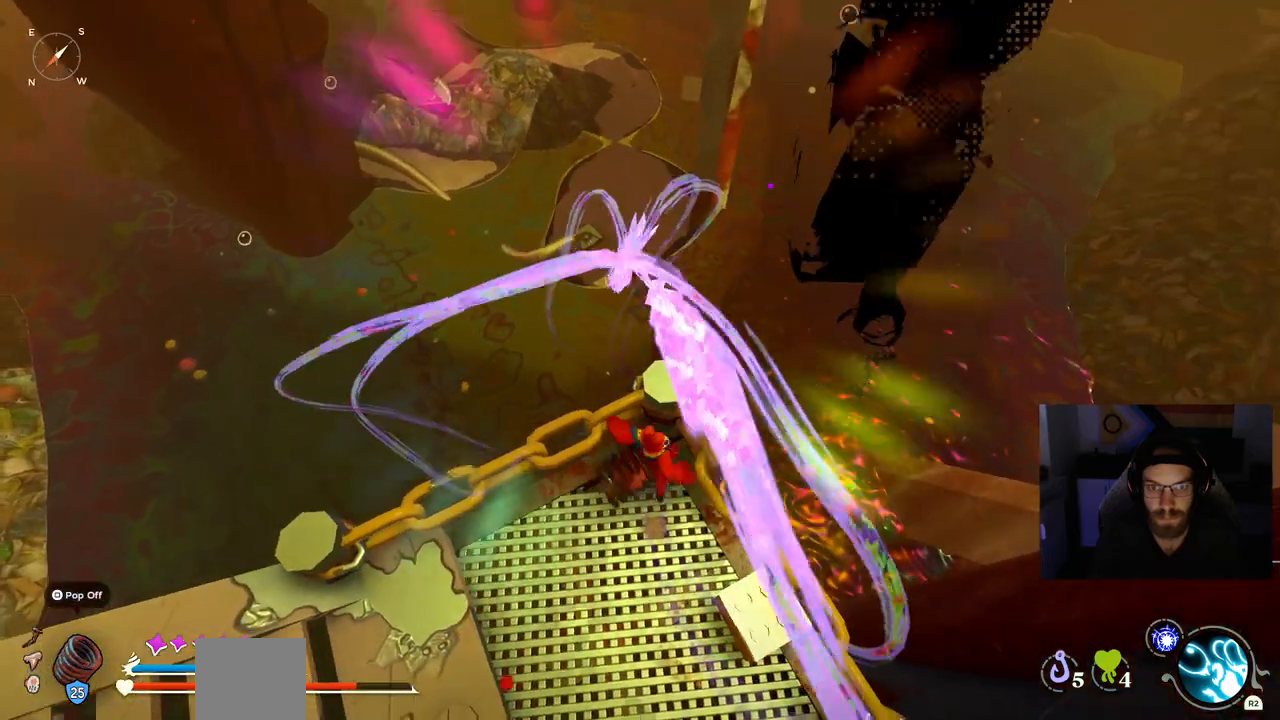
{"buttons": [], "left_stick": "right", "right_stick": "right", "events": [[233, "left_stick", "right"]]}
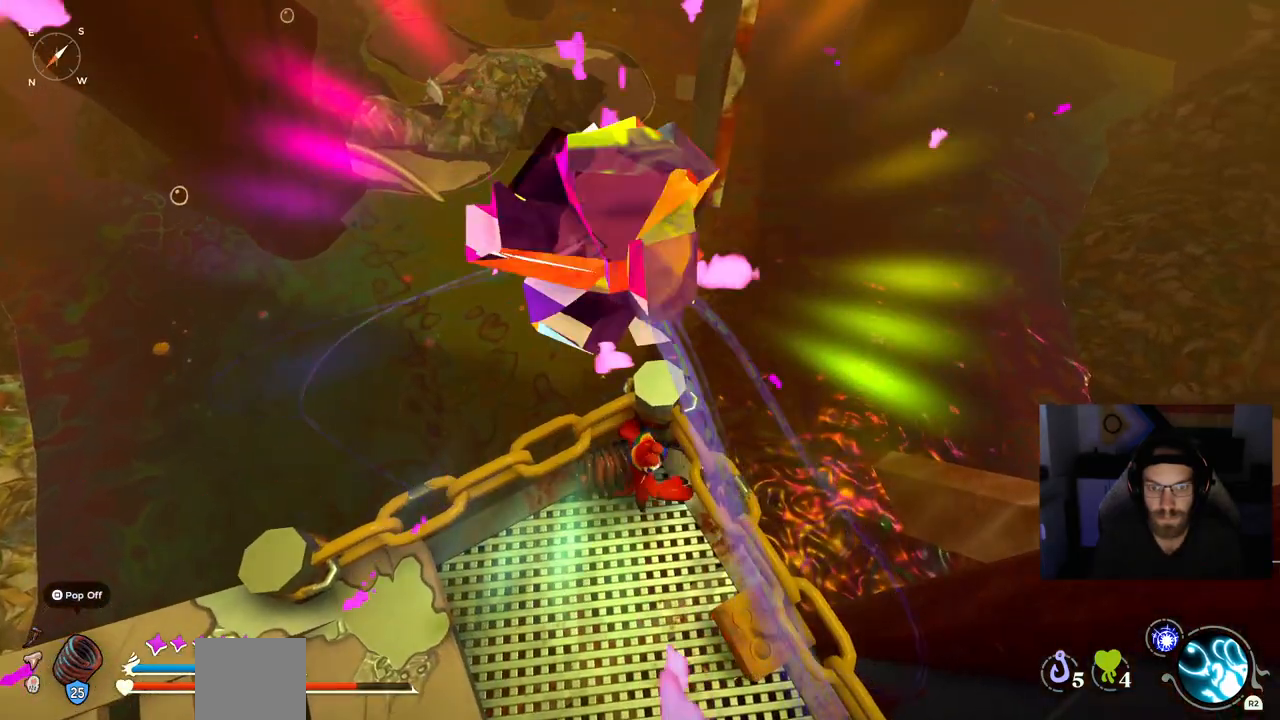
{"buttons": [], "left_stick": "right", "right_stick": "right", "events": []}
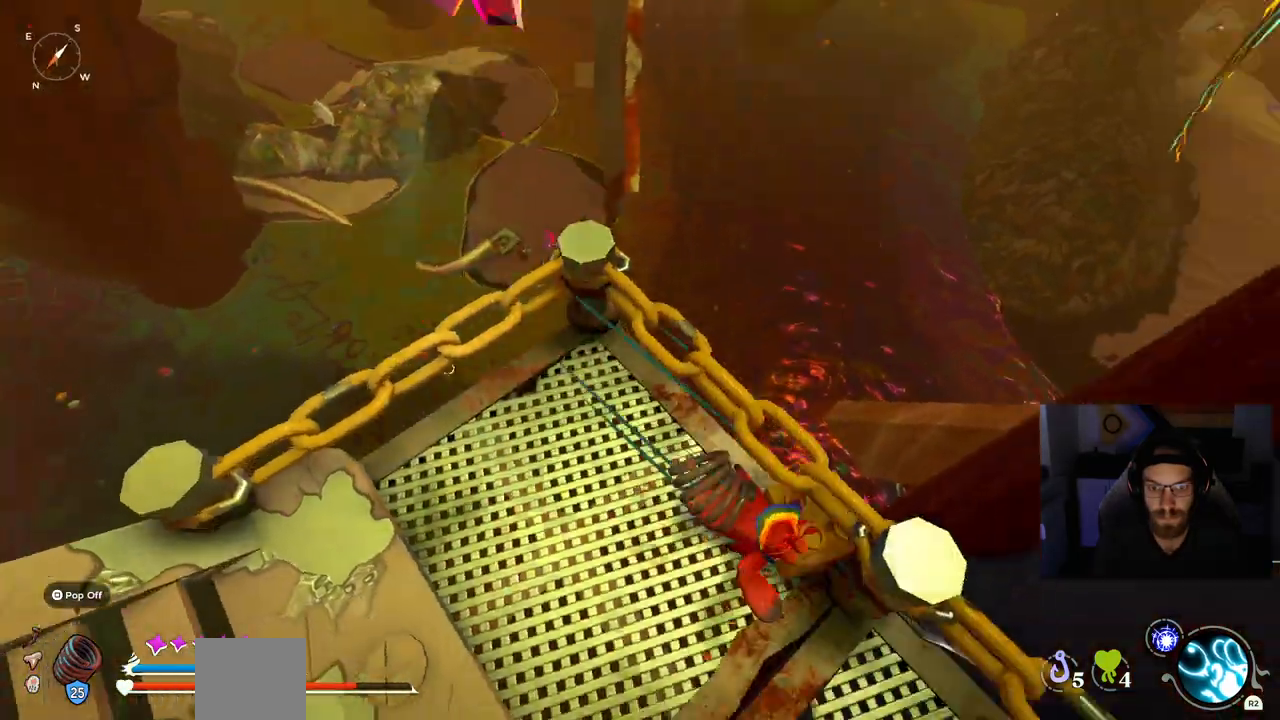
{"buttons": [], "left_stick": "left", "right_stick": "left", "events": [[217, "left_stick", "center"], [300, "left_stick", "right"], [383, "left_stick", "left"], [383, "right_stick", "left"]]}
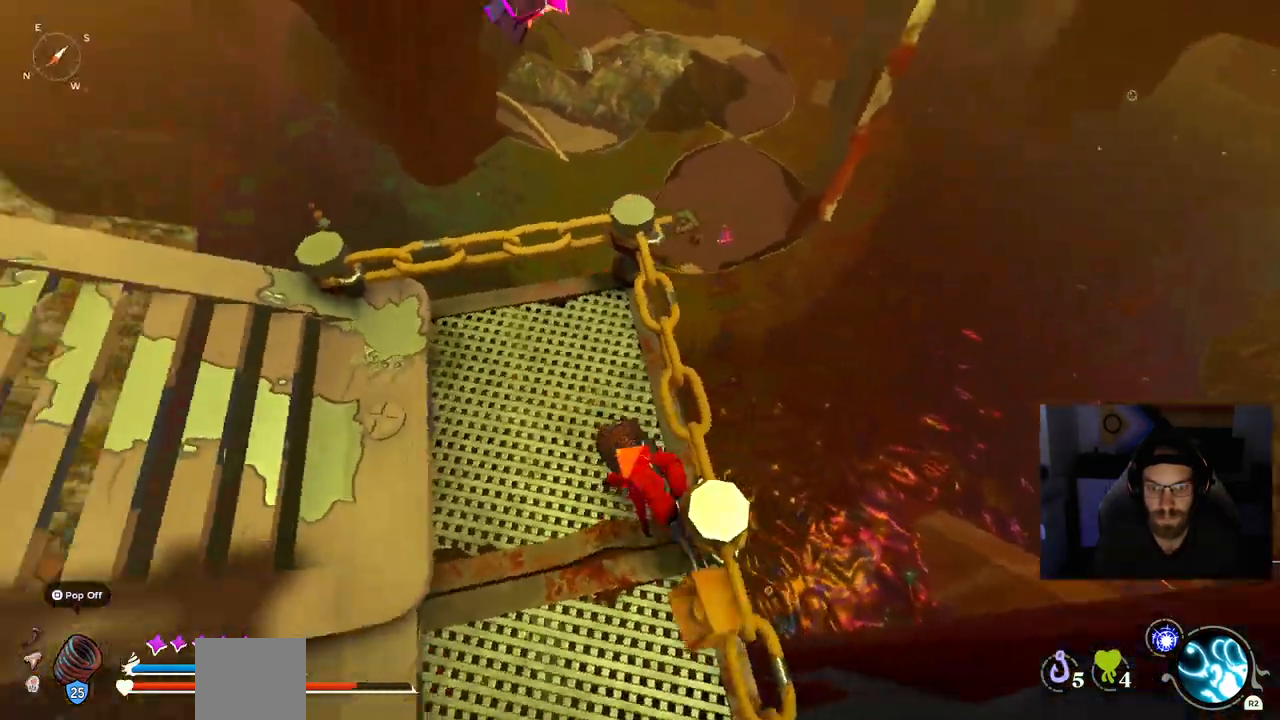
{"buttons": [], "left_stick": "left", "right_stick": "left", "events": []}
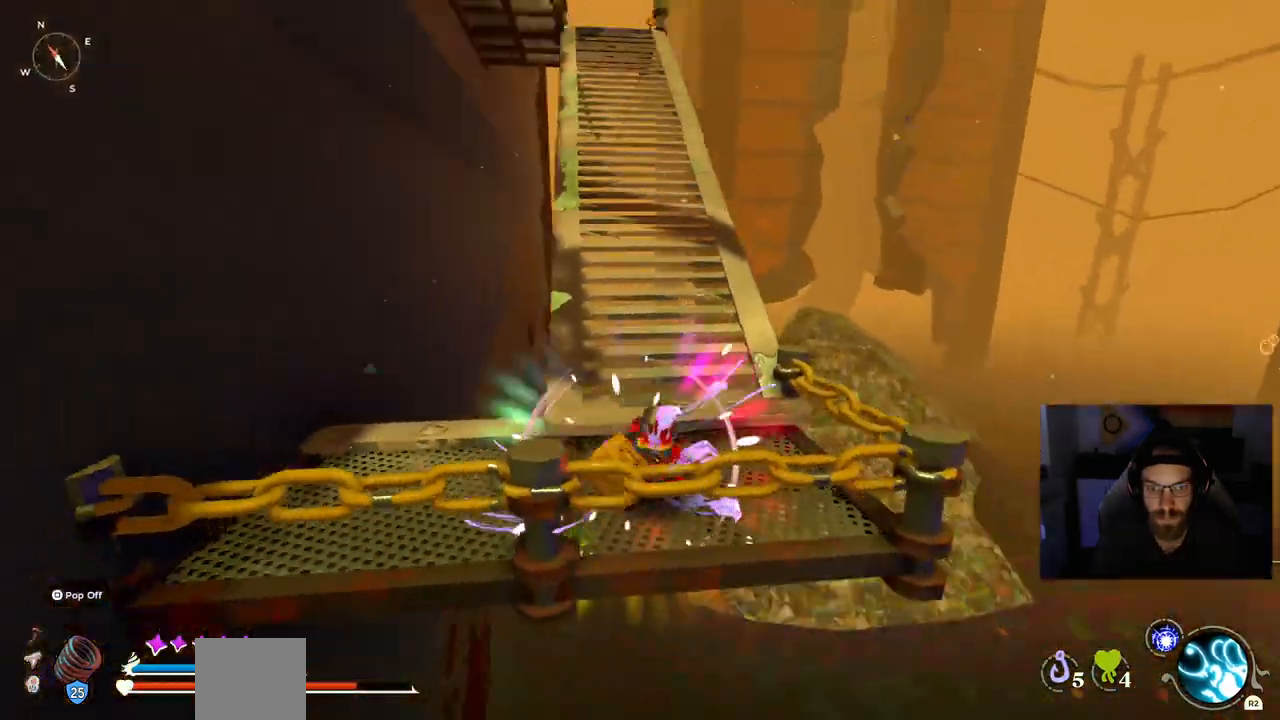
{"buttons": [], "left_stick": "up-left", "right_stick": "left", "events": [[67, "left_stick", "up"], [467, "left_stick", "up-left"]]}
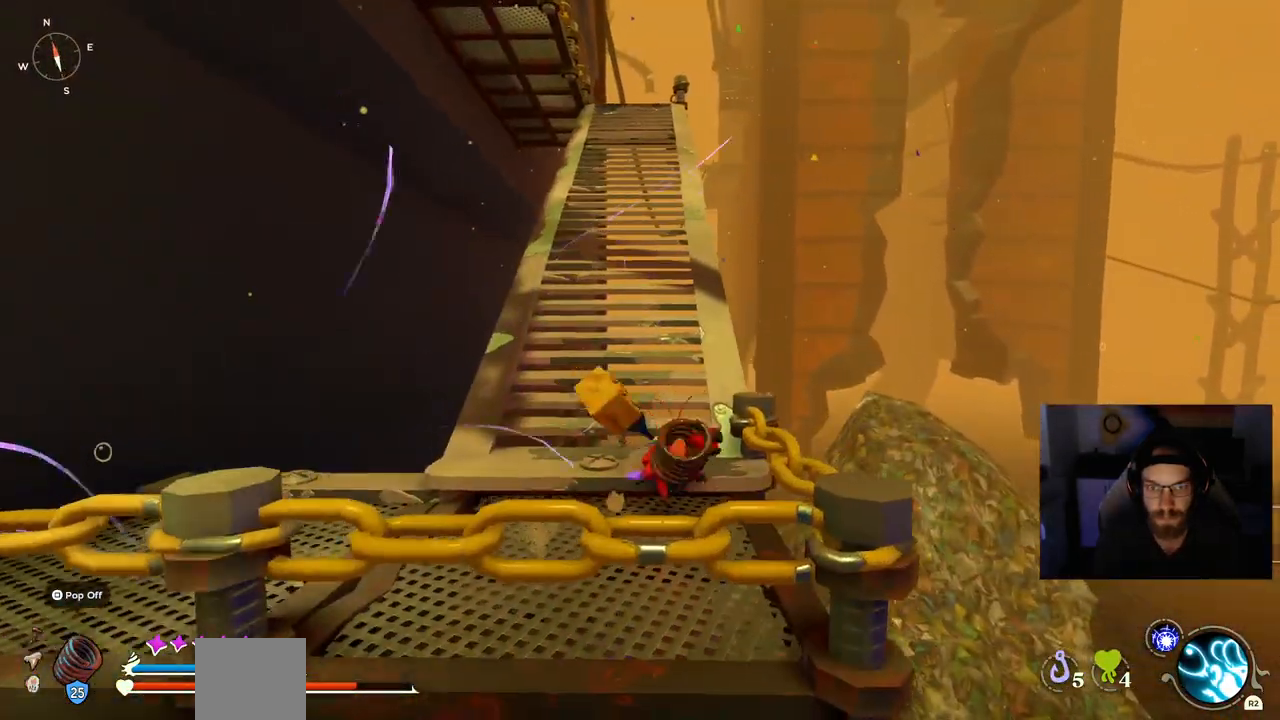
{"buttons": [], "left_stick": "up-left", "right_stick": "left", "events": []}
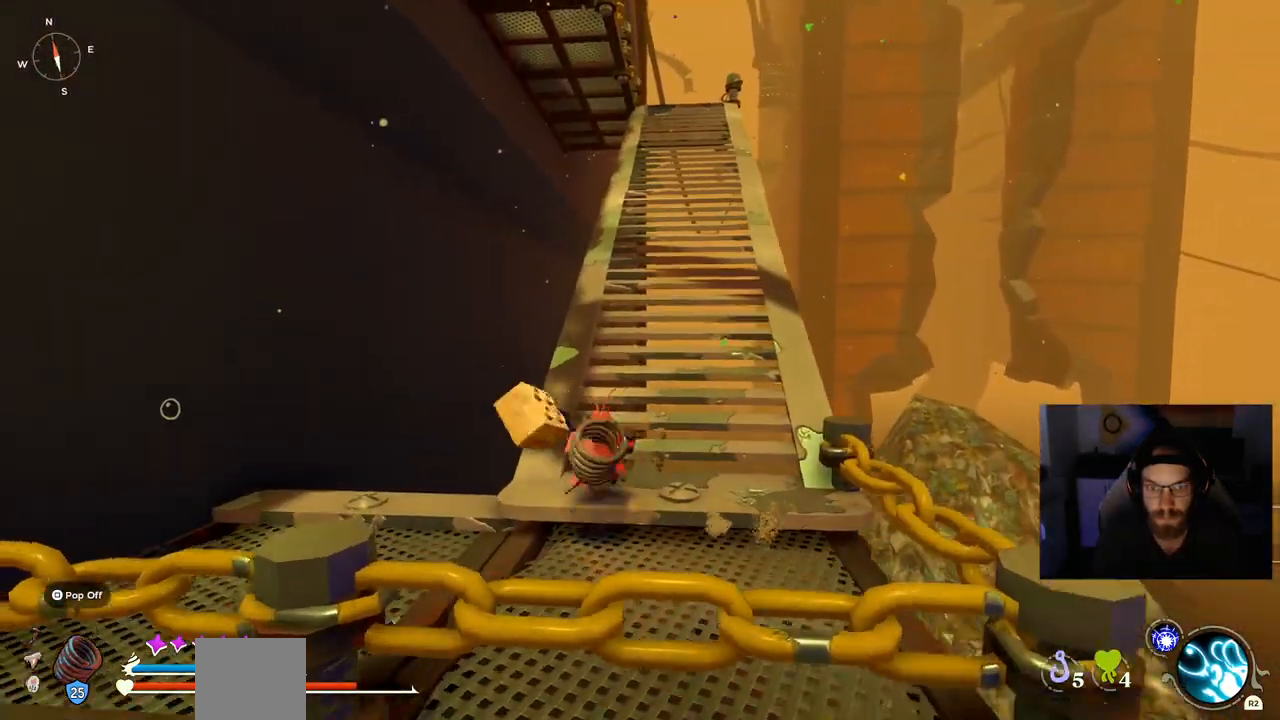
{"buttons": [], "left_stick": "up-left", "right_stick": "center", "events": [[283, "right_stick", "center"], [300, "CROSS", "down"], [450, "CROSS", "up"]]}
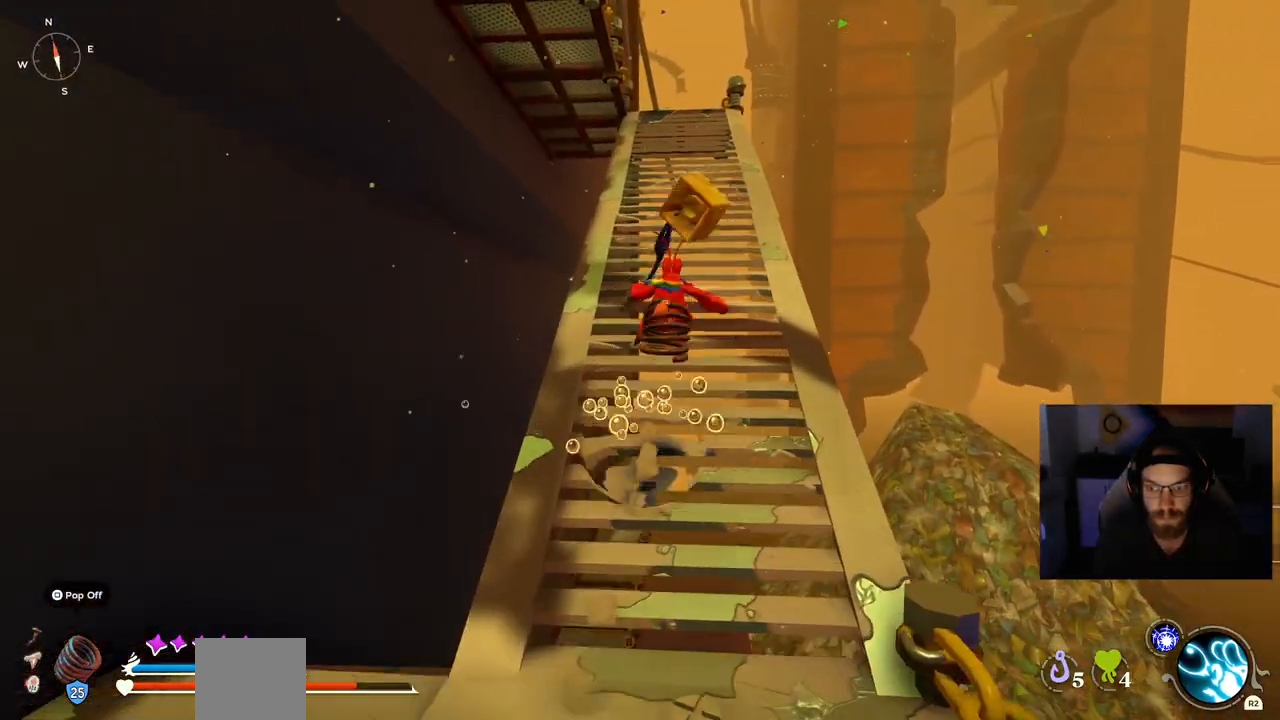
{"buttons": [], "left_stick": "up-left", "right_stick": "up-left", "events": [[67, "right_stick", "up-left"]]}
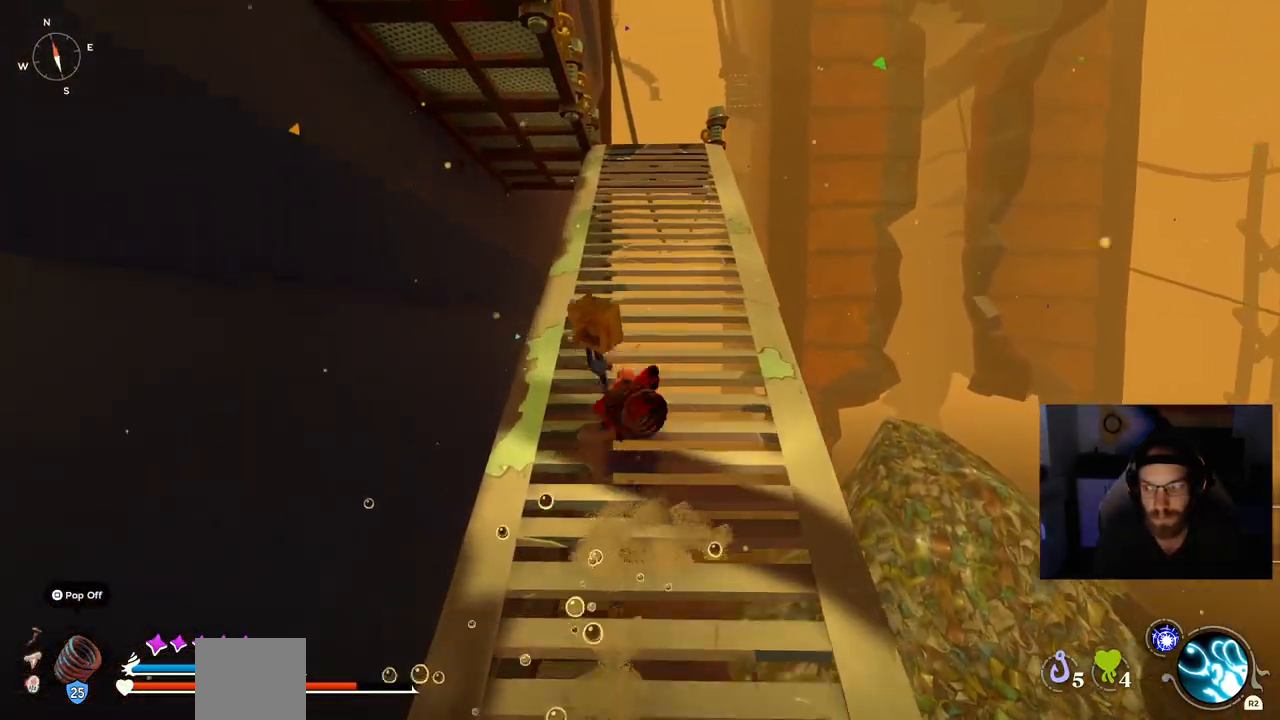
{"buttons": [], "left_stick": "up-left", "right_stick": "up-left", "events": []}
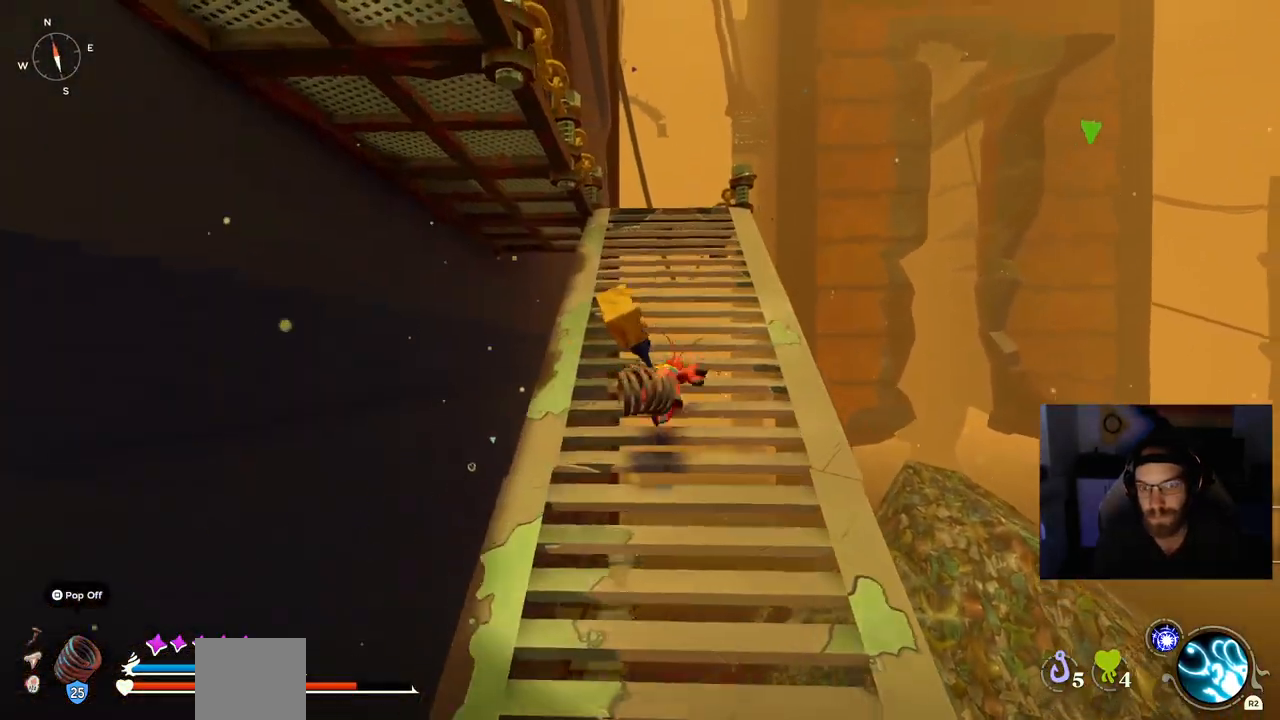
{"buttons": [], "left_stick": "up", "right_stick": "center", "events": [[33, "left_stick", "up"], [33, "right_stick", "center"]]}
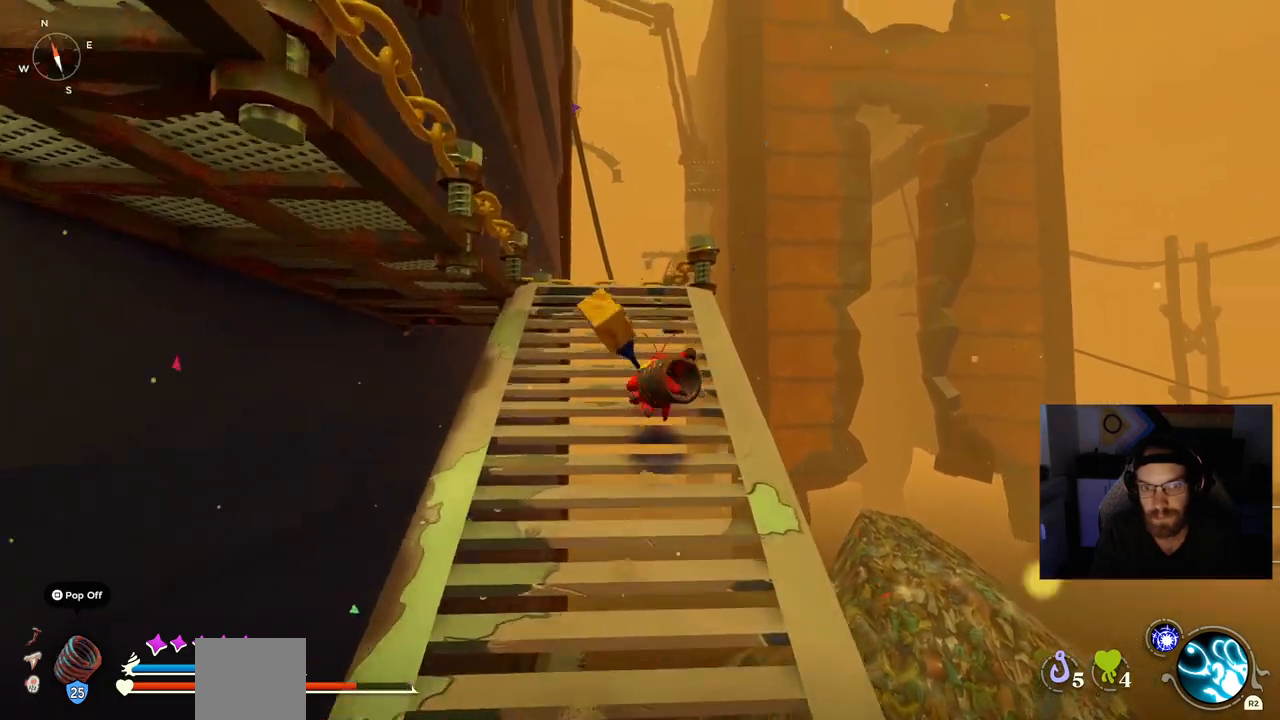
{"buttons": [], "left_stick": "up", "right_stick": "center", "events": []}
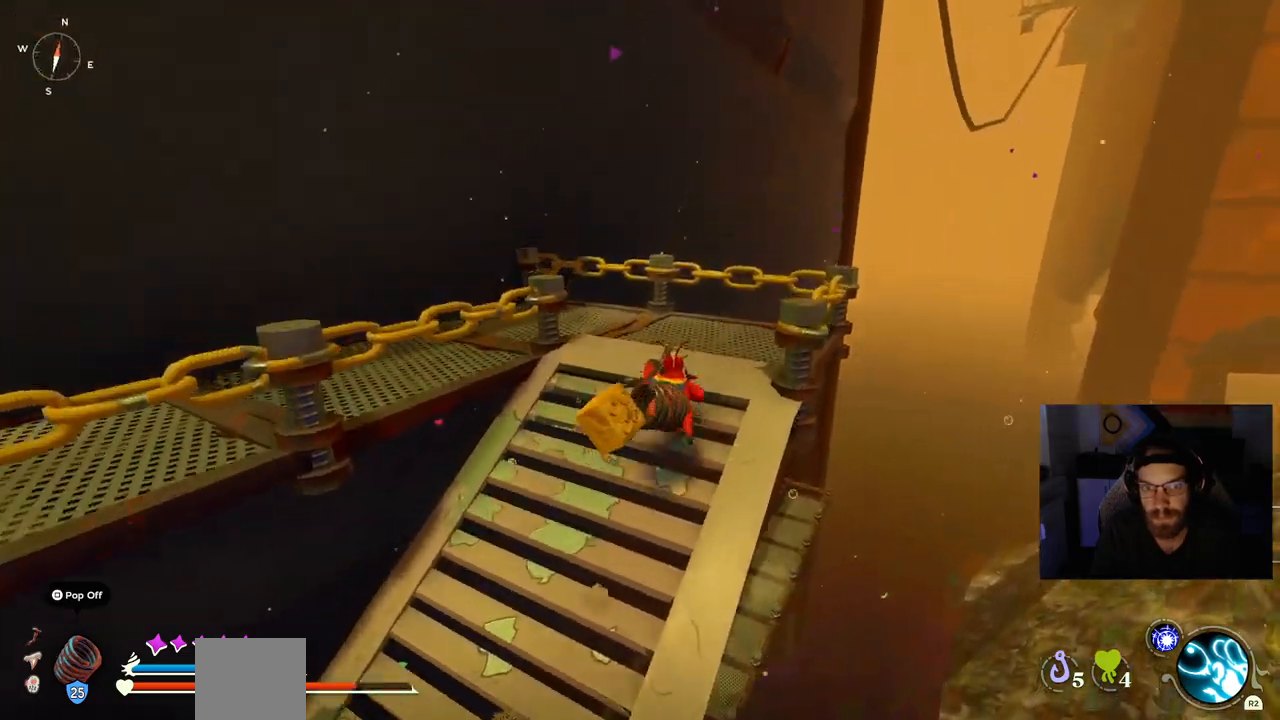
{"buttons": [], "left_stick": "up", "right_stick": "left", "events": [[217, "right_stick", "left"]]}